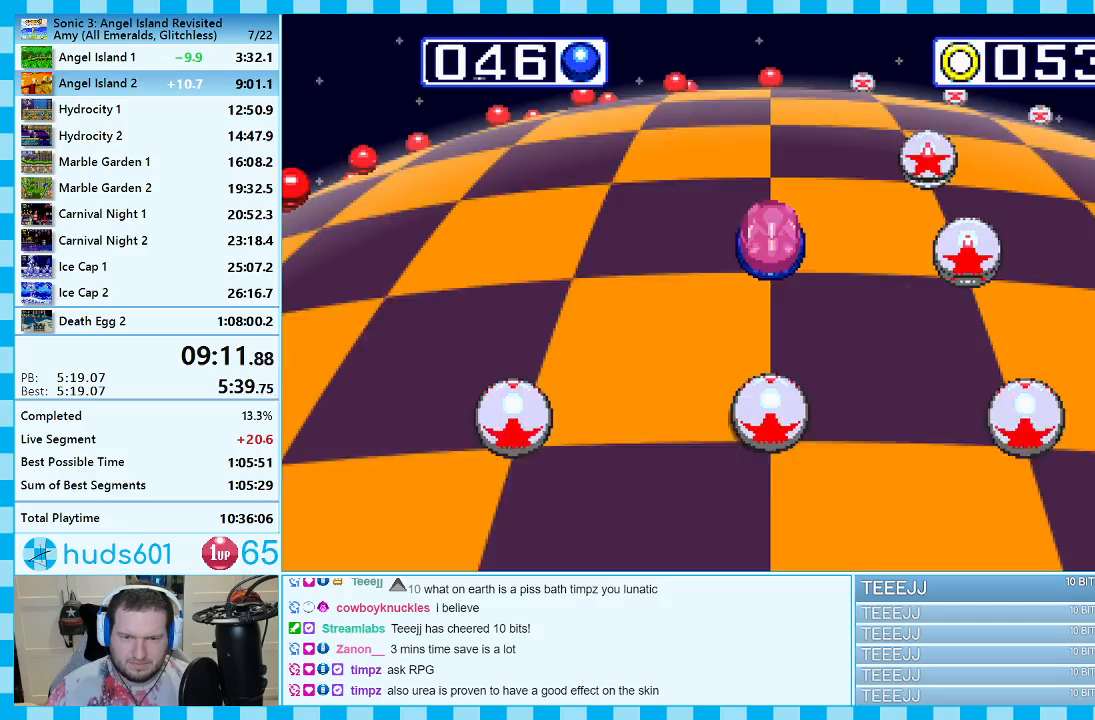
Gameplay with a controller (Xbox layout); each line is a JSON object with the inputs held at the frame after it. "events" lists button and stick changes between this image and that frame as [ms after this image, input, new state], when the widget could be followed in between. Not read: L2 L3 R2 R3.
{"buttons": [], "events": []}
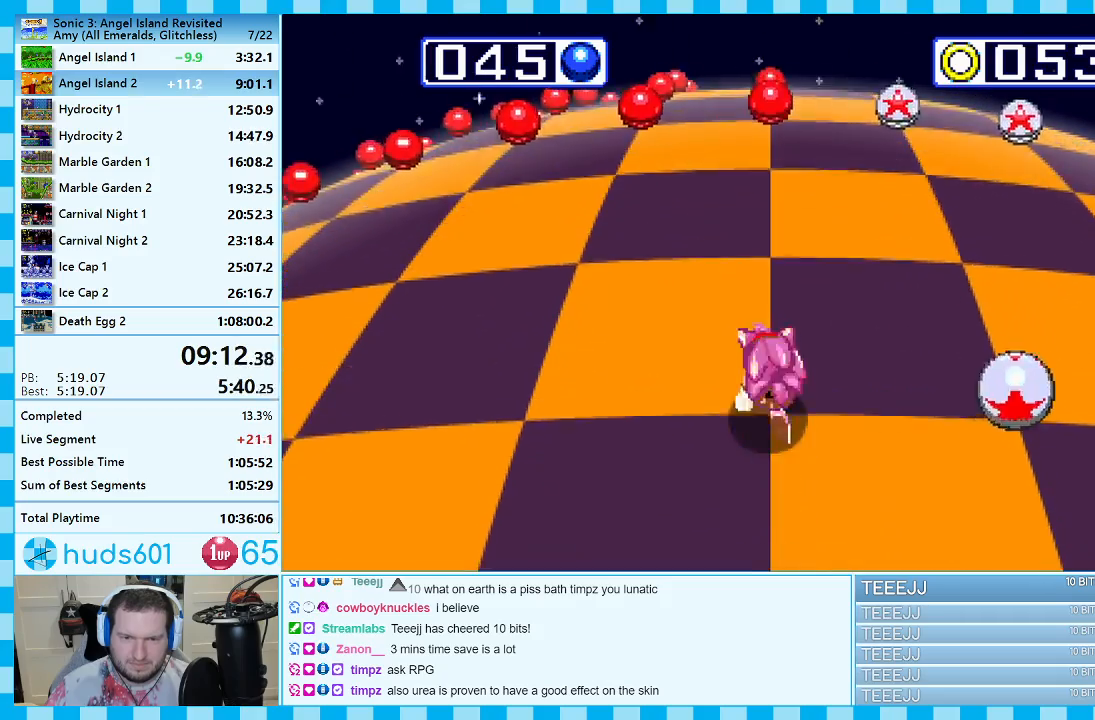
{"buttons": [], "events": [[217, "DPAD_LEFT", "down"], [350, "DPAD_LEFT", "up"]]}
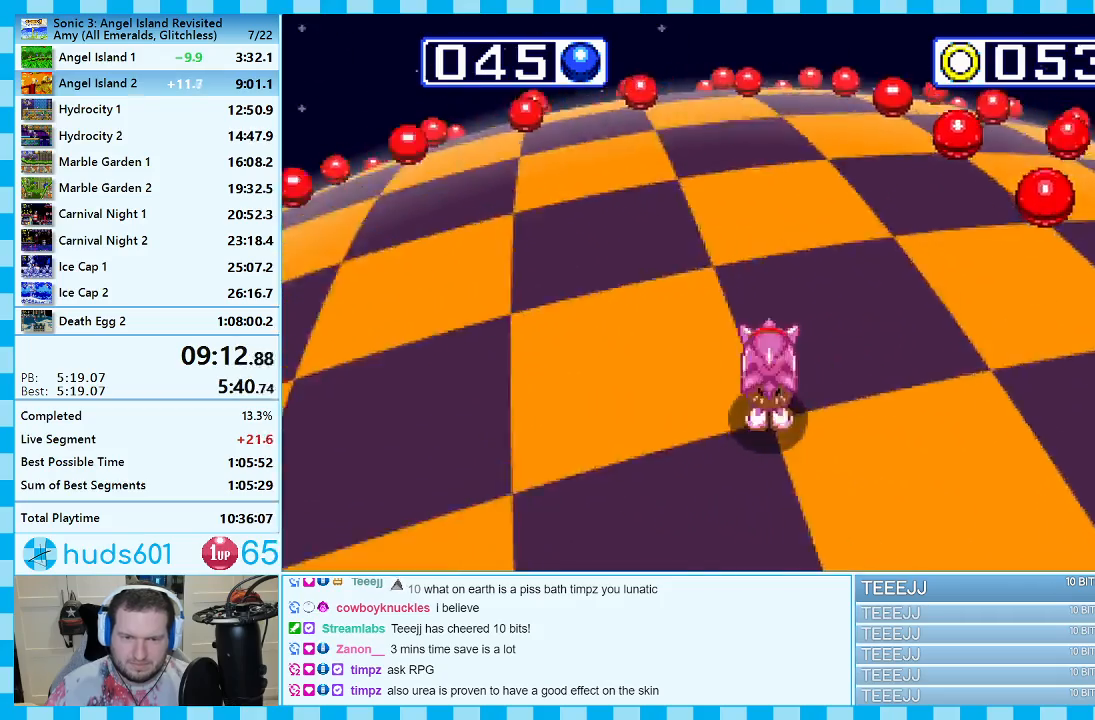
{"buttons": [], "events": []}
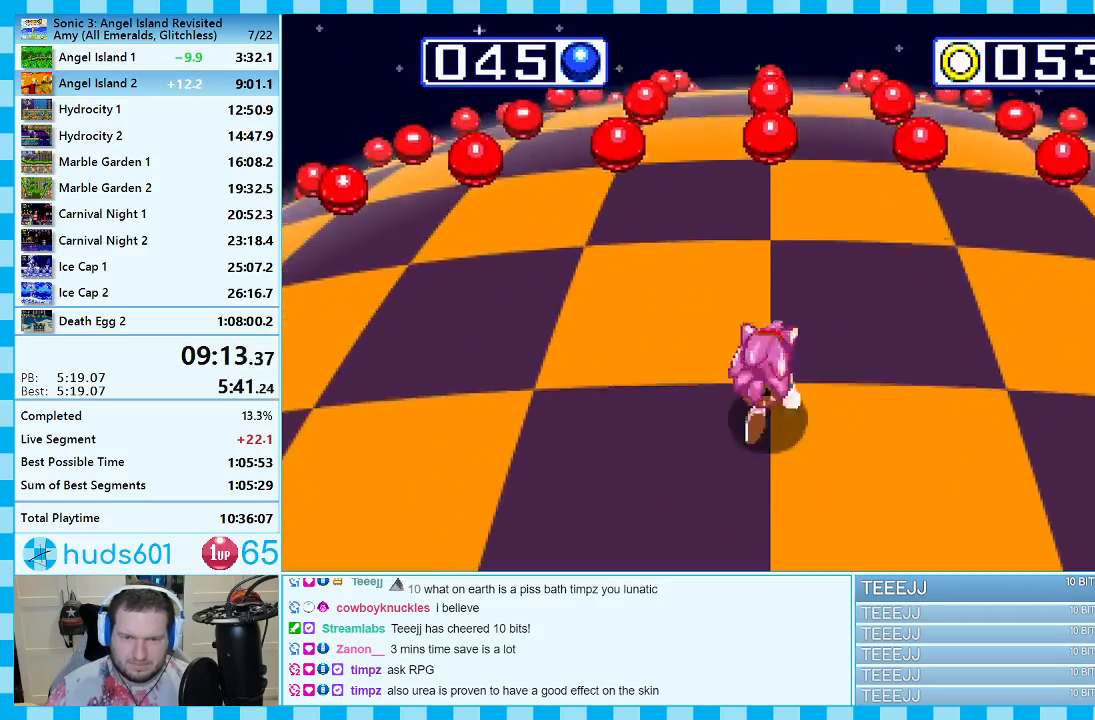
{"buttons": ["A"], "events": [[433, "A", "down"]]}
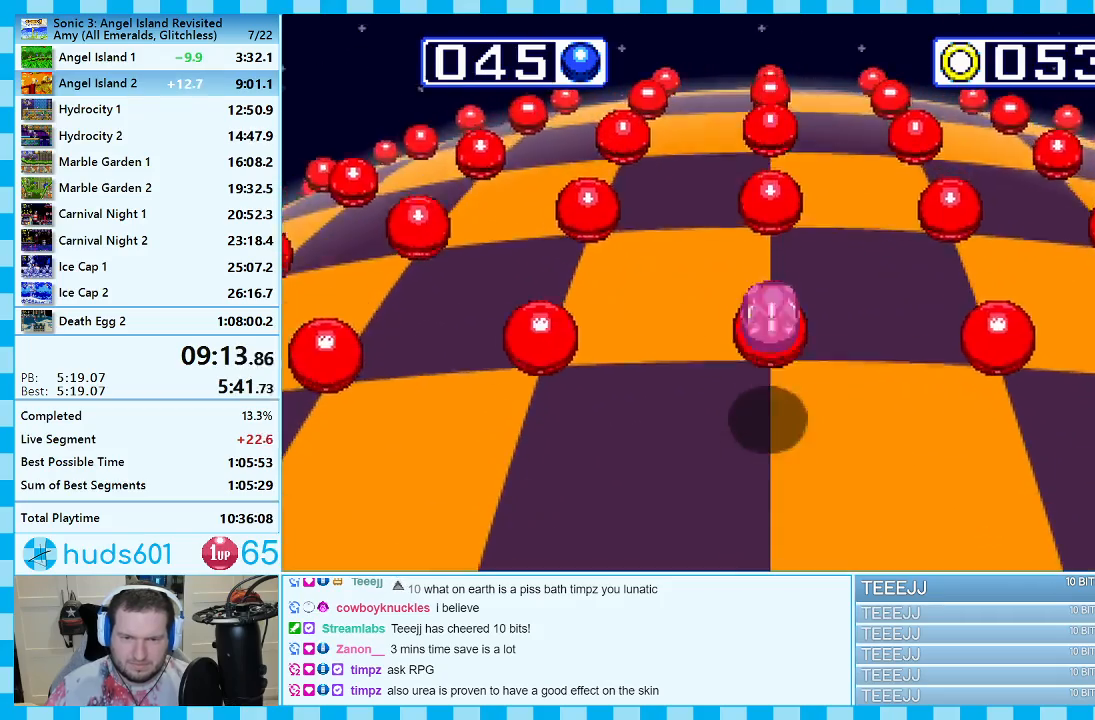
{"buttons": [], "events": [[17, "A", "up"], [117, "A", "down"], [183, "A", "up"], [250, "A", "down"], [300, "A", "up"], [400, "A", "down"], [450, "A", "up"]]}
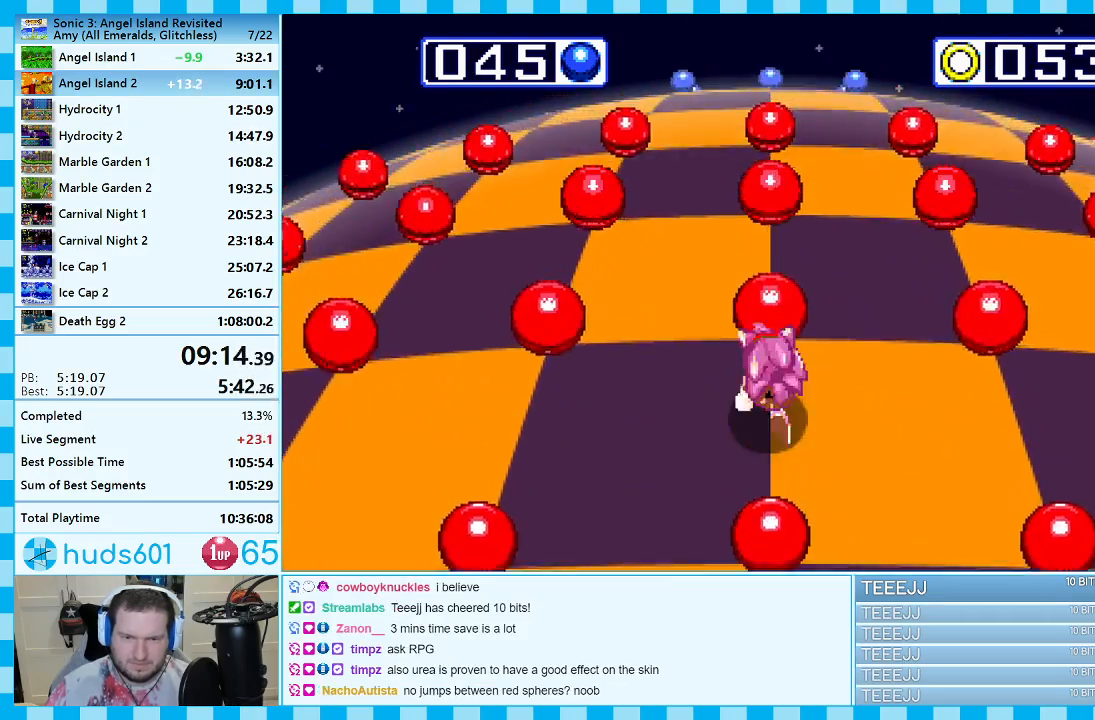
{"buttons": ["A"], "events": [[17, "A", "down"], [67, "A", "up"], [150, "A", "down"], [200, "A", "up"], [267, "A", "down"], [317, "A", "up"], [383, "A", "down"], [433, "A", "up"], [500, "A", "down"]]}
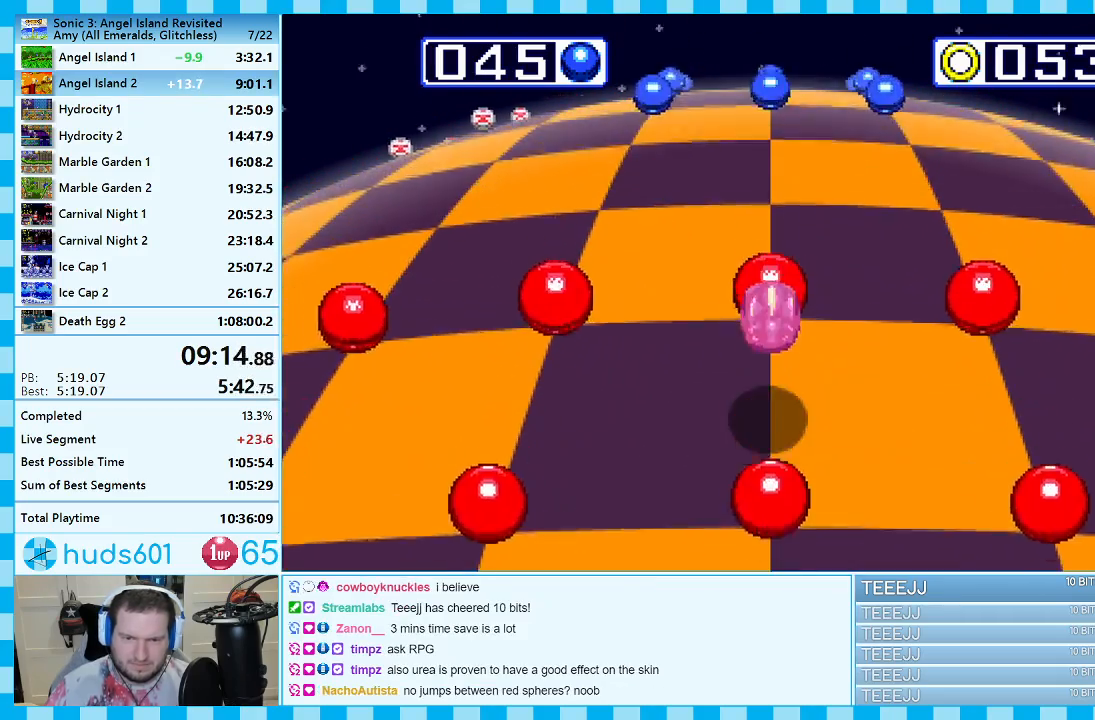
{"buttons": [], "events": [[50, "A", "up"], [117, "A", "down"], [150, "A", "up"], [200, "A", "down"], [267, "A", "up"]]}
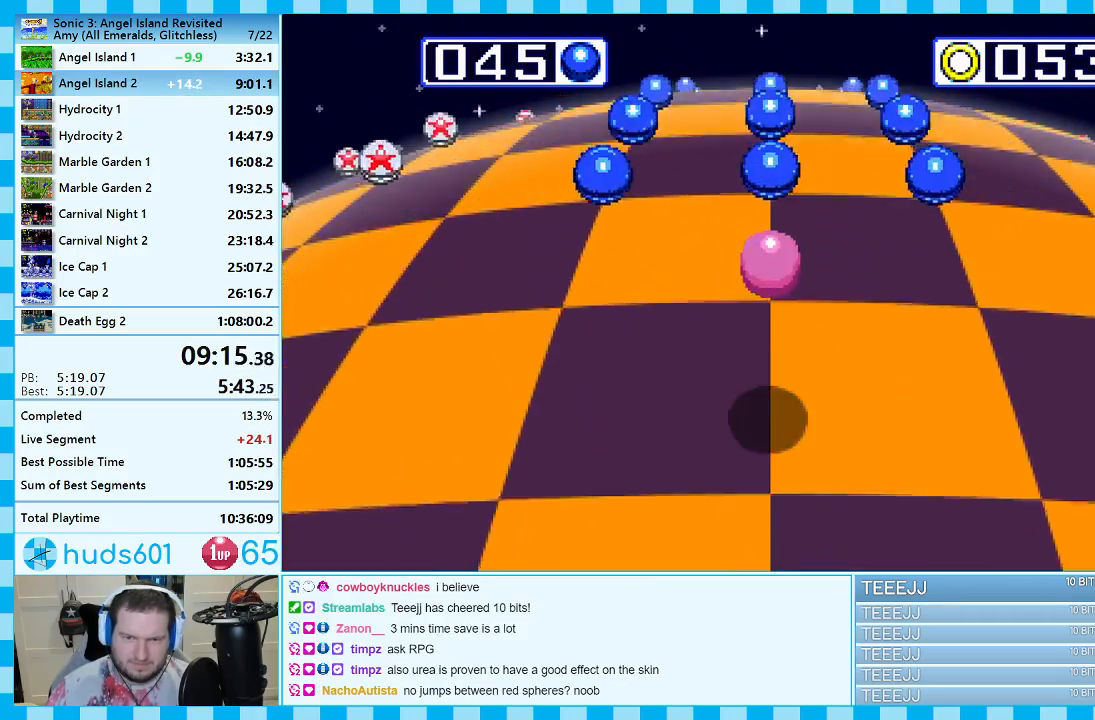
{"buttons": [], "events": [[233, "DPAD_RIGHT", "down"], [467, "DPAD_RIGHT", "up"]]}
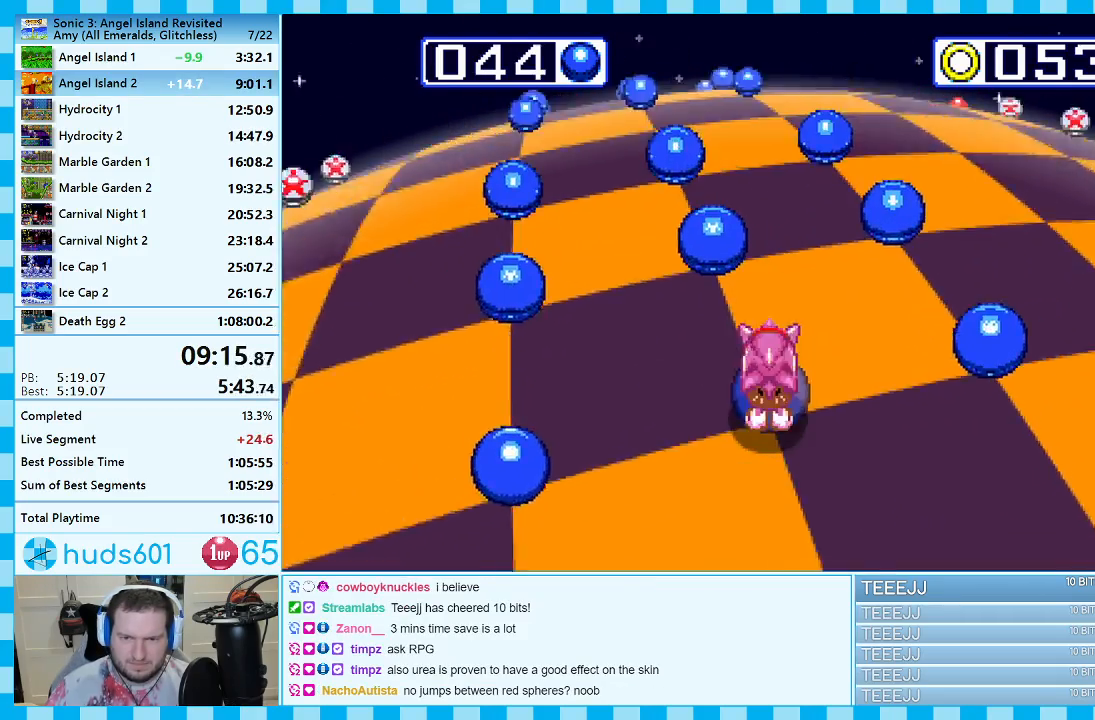
{"buttons": [], "events": [[250, "DPAD_LEFT", "down"], [483, "DPAD_LEFT", "up"]]}
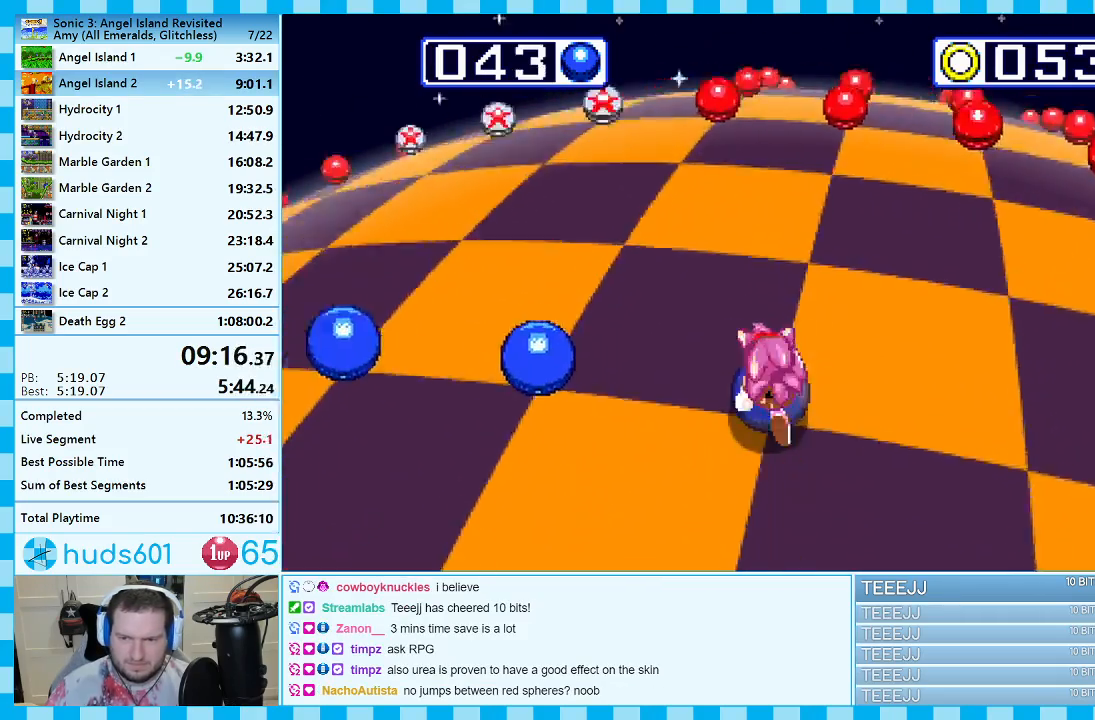
{"buttons": [], "events": []}
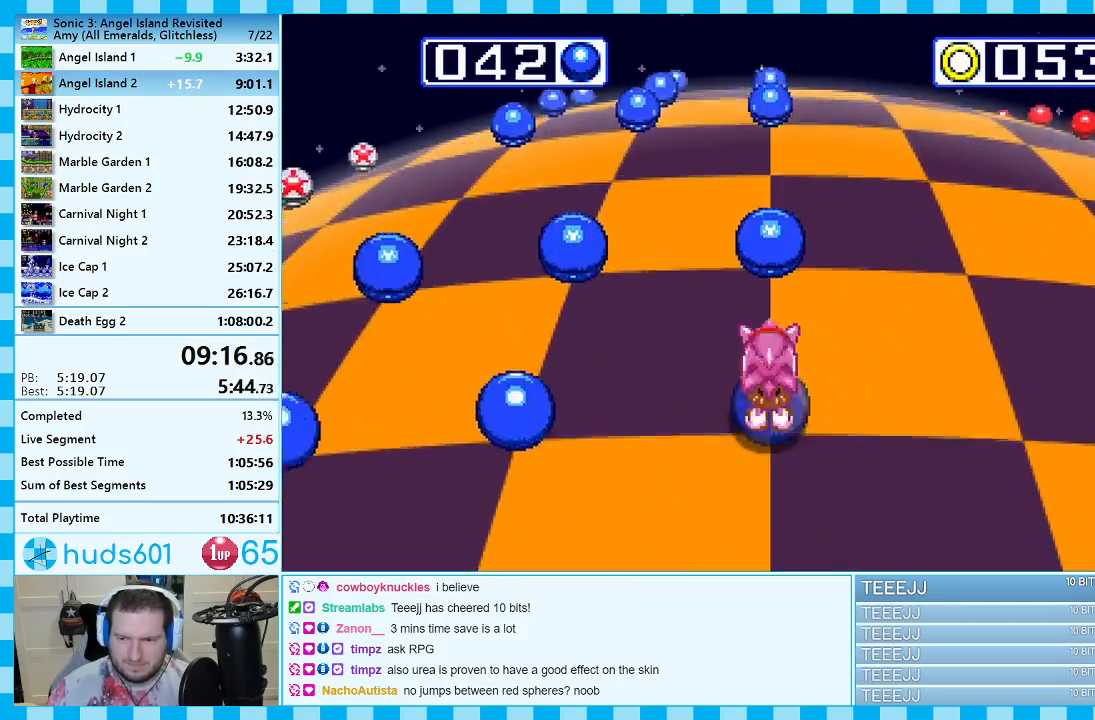
{"buttons": [], "events": []}
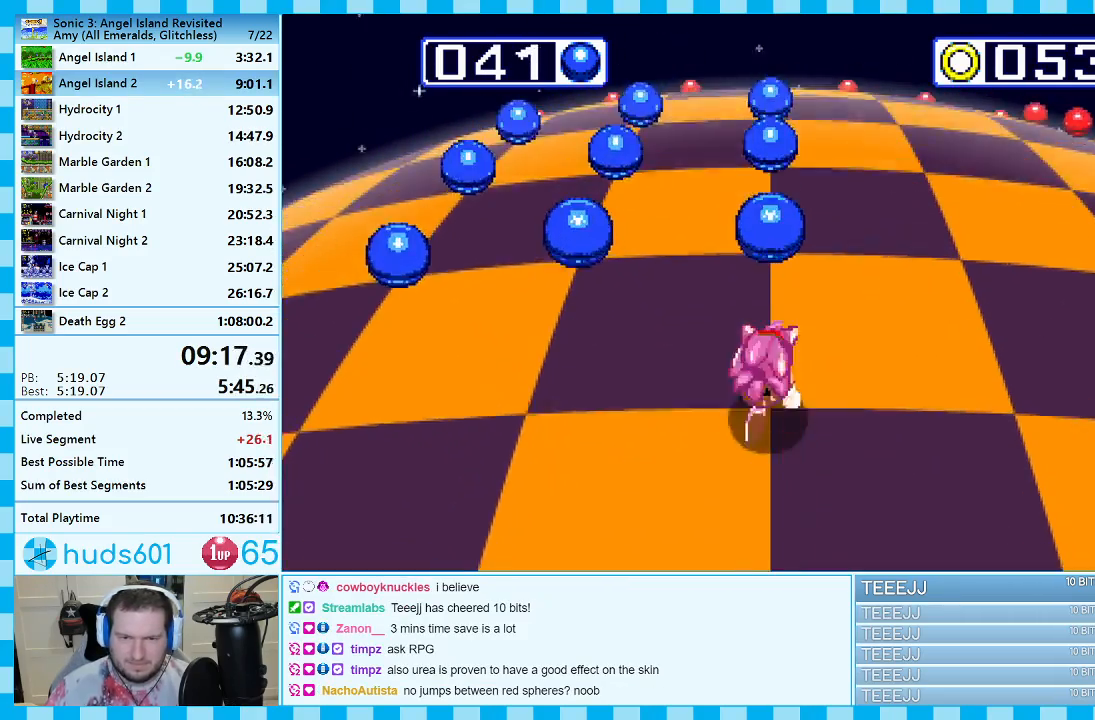
{"buttons": [], "events": []}
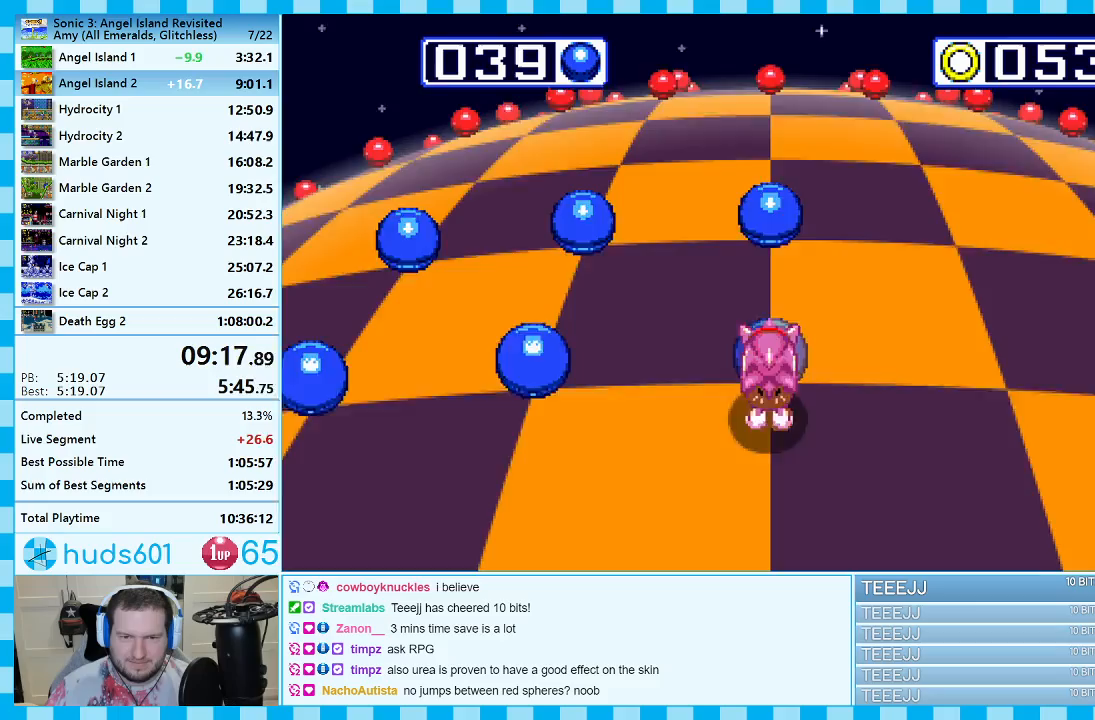
{"buttons": [], "events": [[250, "DPAD_LEFT", "down"], [383, "DPAD_LEFT", "up"]]}
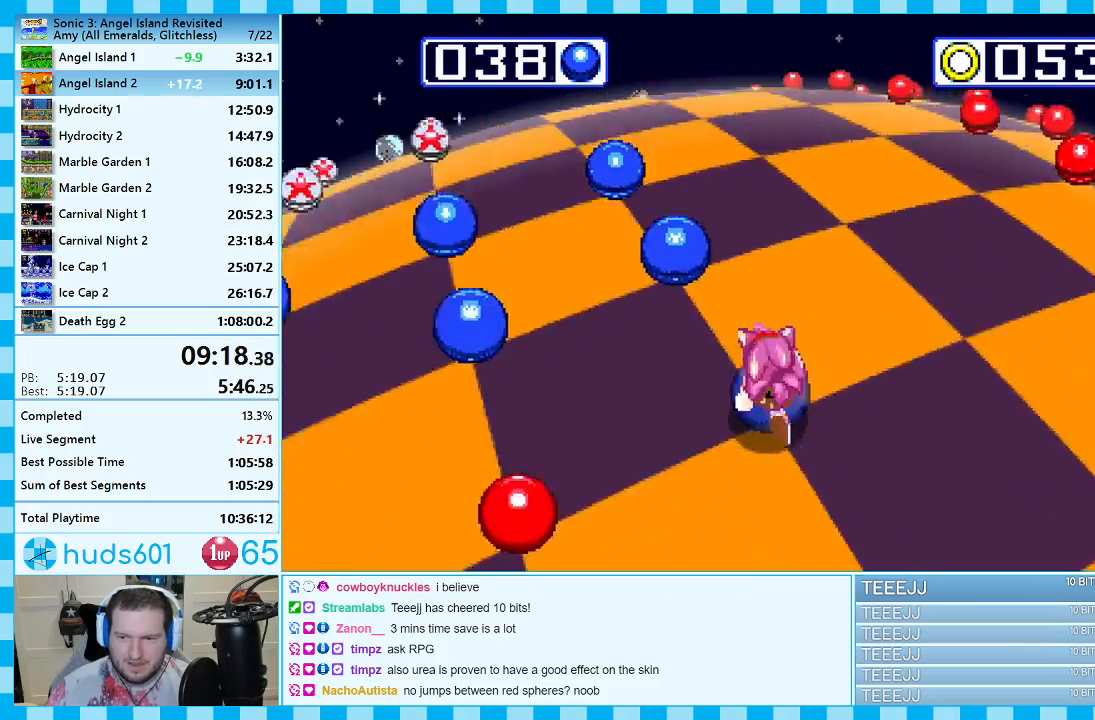
{"buttons": ["DPAD_LEFT"], "events": [[500, "DPAD_LEFT", "down"]]}
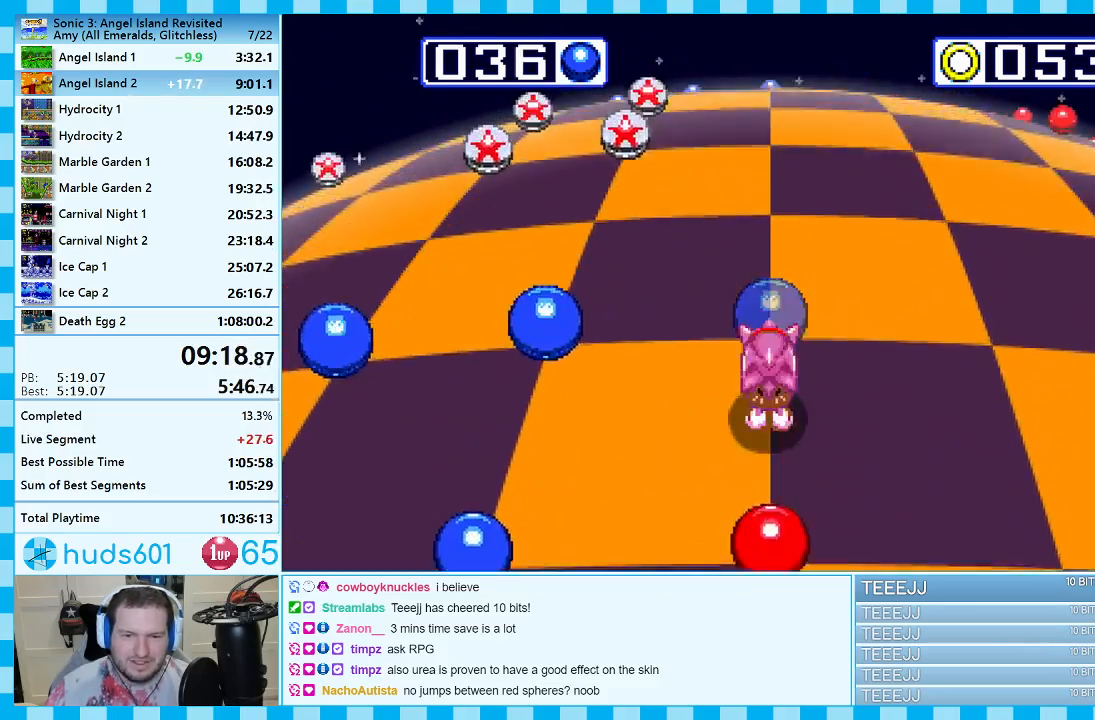
{"buttons": [], "events": [[150, "DPAD_LEFT", "up"]]}
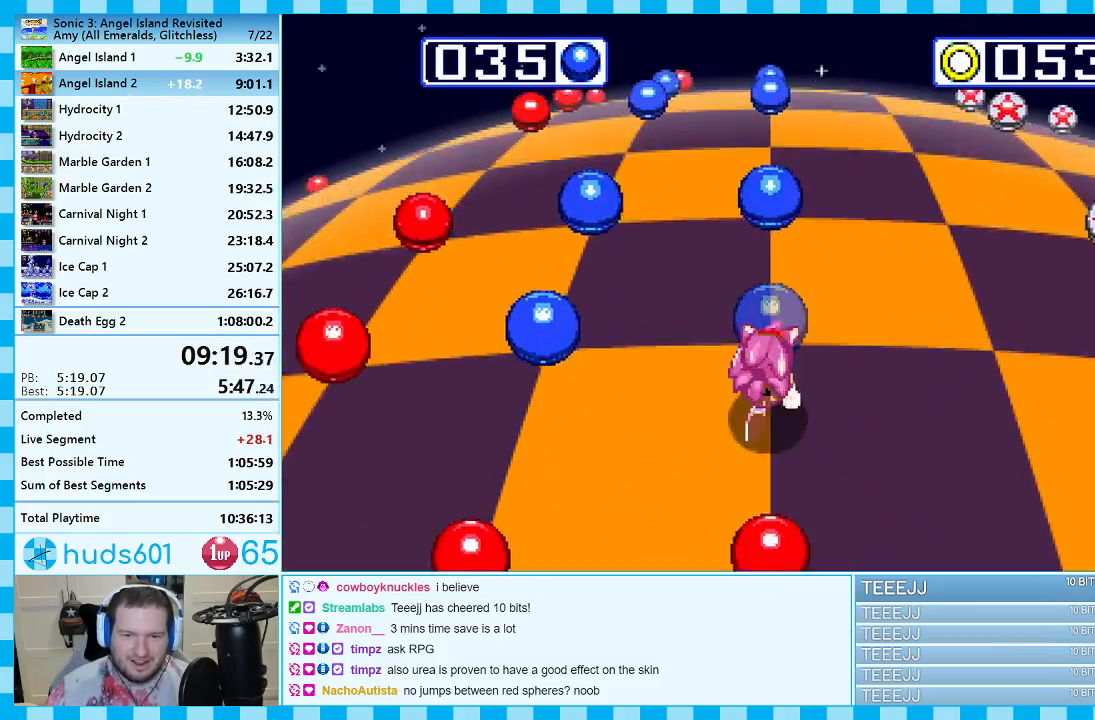
{"buttons": [], "events": [[283, "DPAD_LEFT", "down"], [417, "DPAD_LEFT", "up"]]}
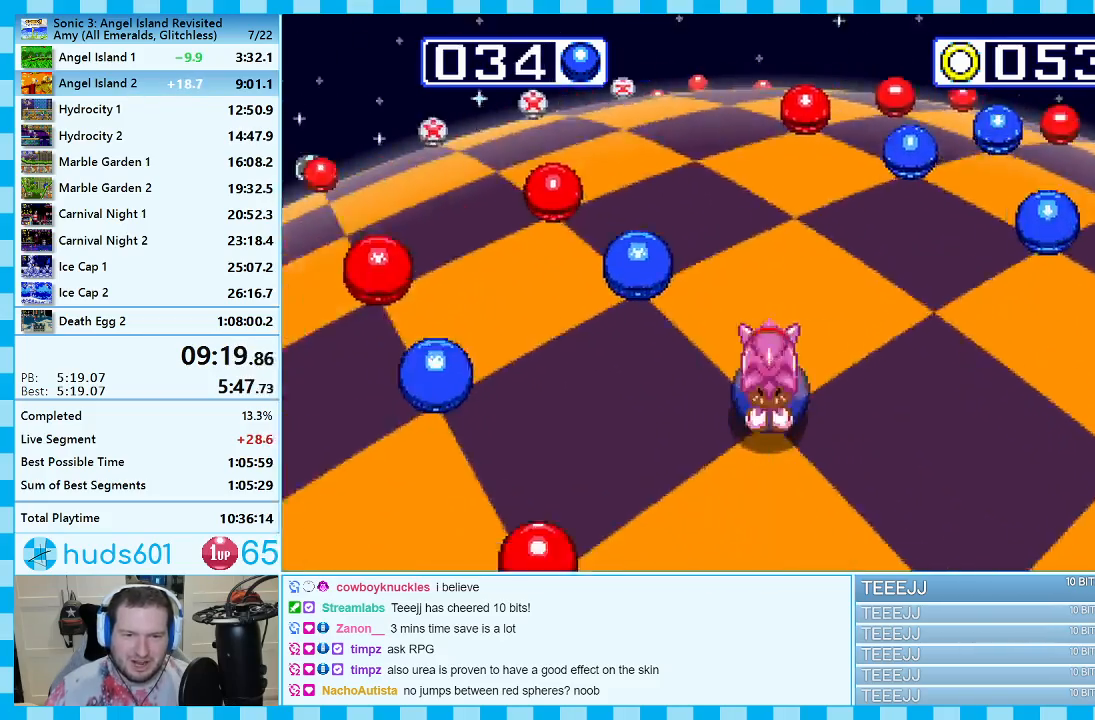
{"buttons": [], "events": [[83, "DPAD_RIGHT", "down"], [333, "DPAD_RIGHT", "up"]]}
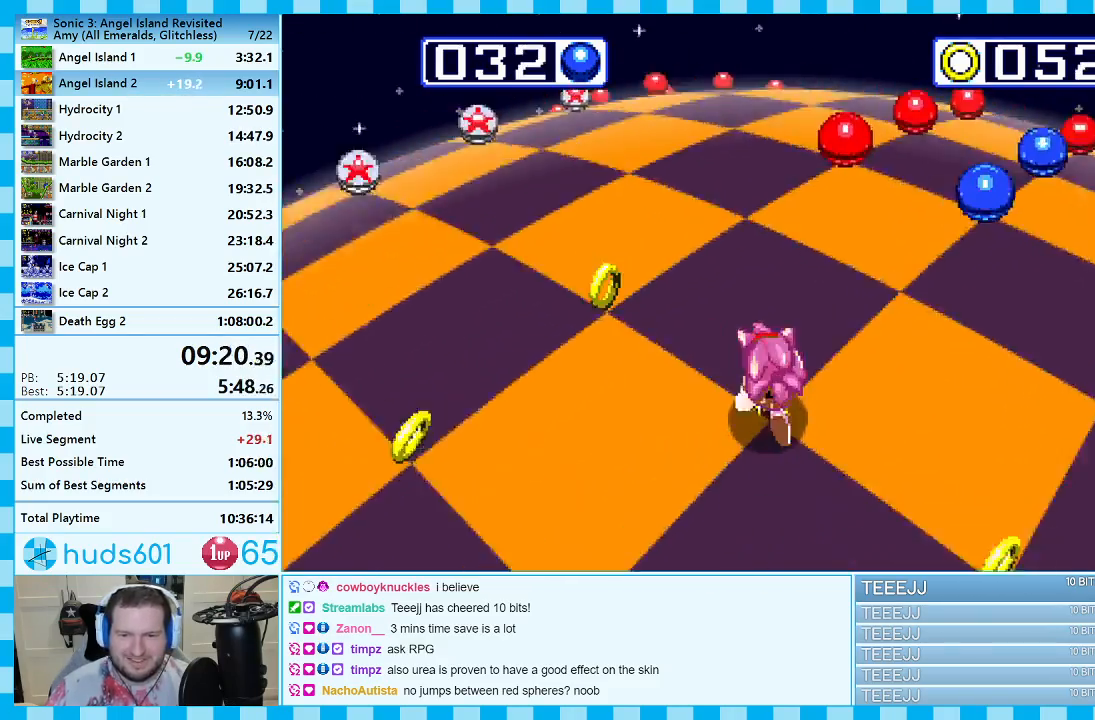
{"buttons": ["DPAD_RIGHT"], "events": [[500, "DPAD_RIGHT", "down"]]}
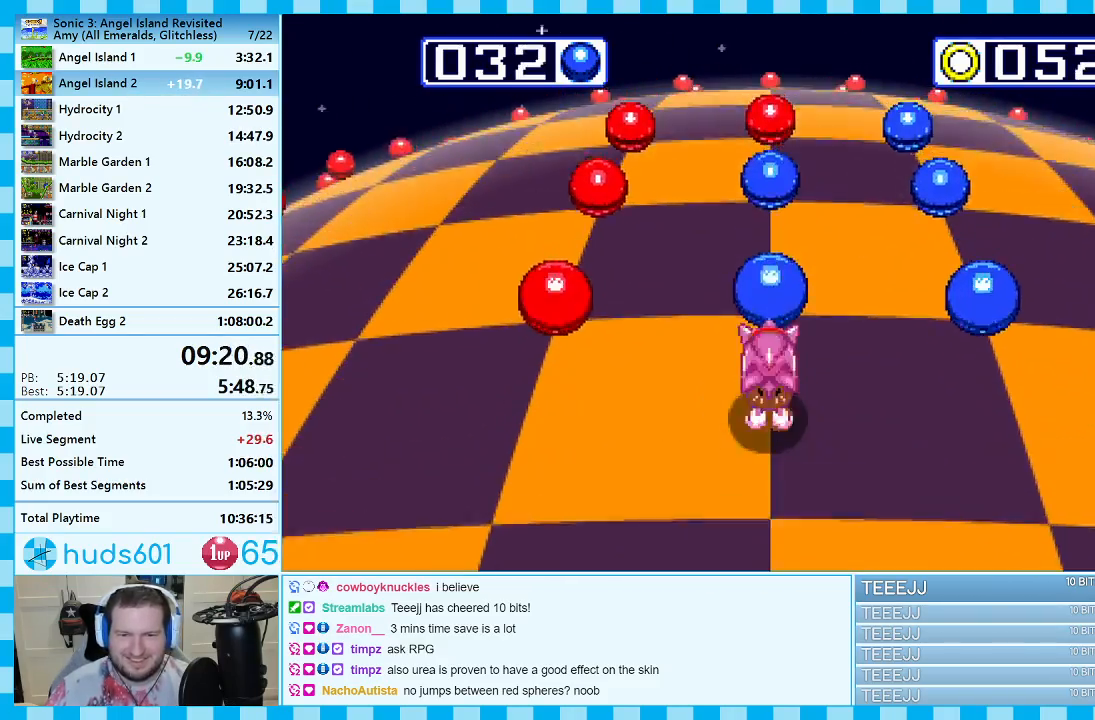
{"buttons": ["DPAD_LEFT"], "events": [[200, "DPAD_RIGHT", "up"], [400, "DPAD_LEFT", "down"]]}
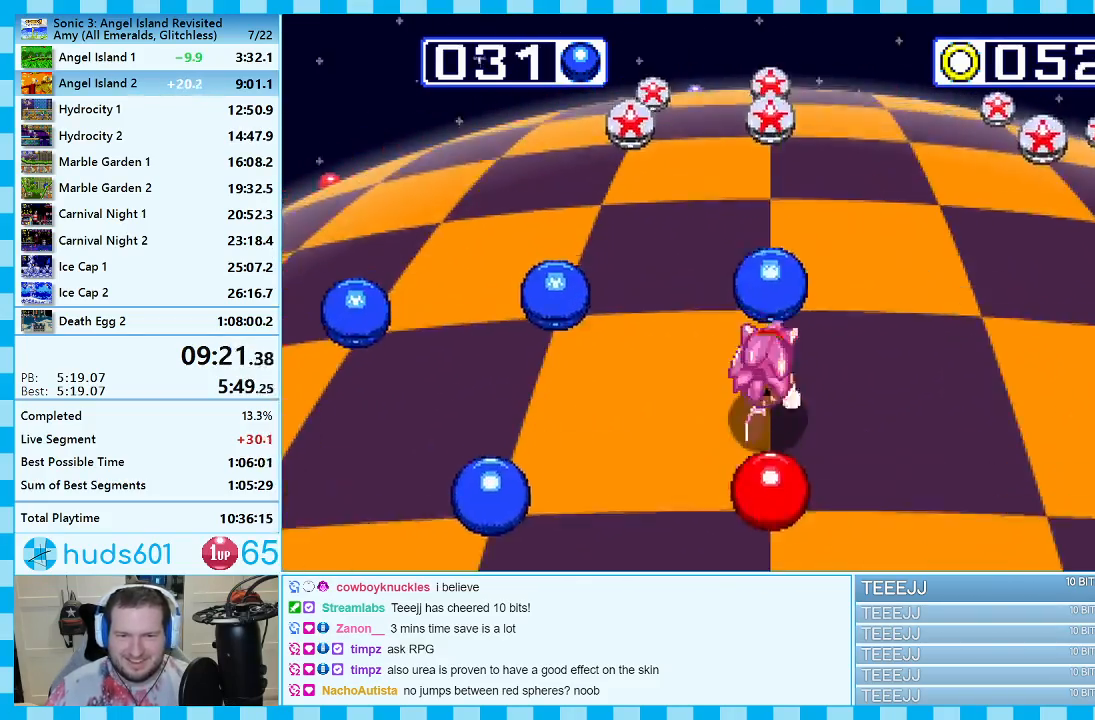
{"buttons": [], "events": [[117, "DPAD_LEFT", "up"]]}
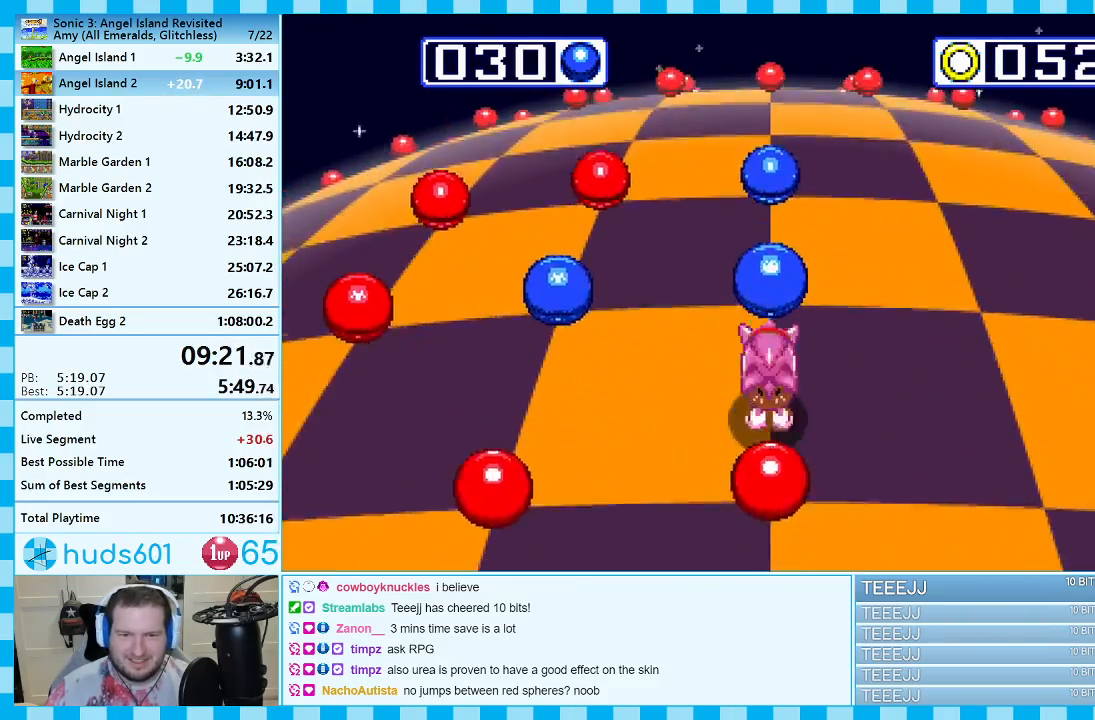
{"buttons": ["DPAD_RIGHT"], "events": [[367, "DPAD_RIGHT", "down"]]}
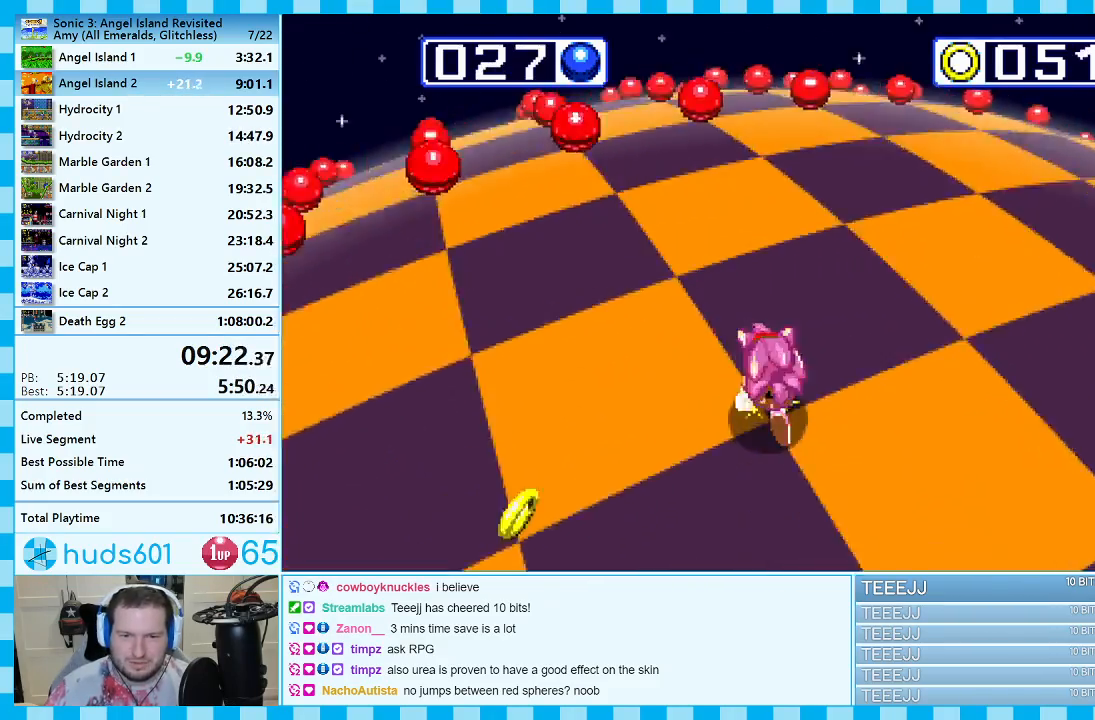
{"buttons": [], "events": [[33, "DPAD_RIGHT", "up"]]}
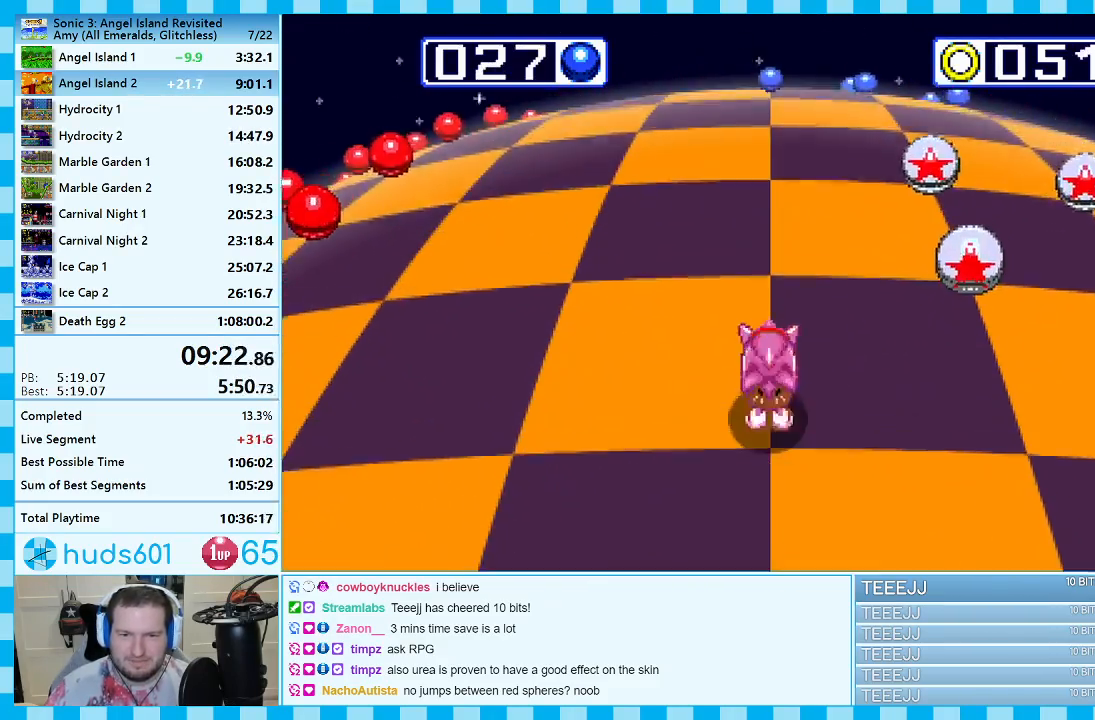
{"buttons": [], "events": []}
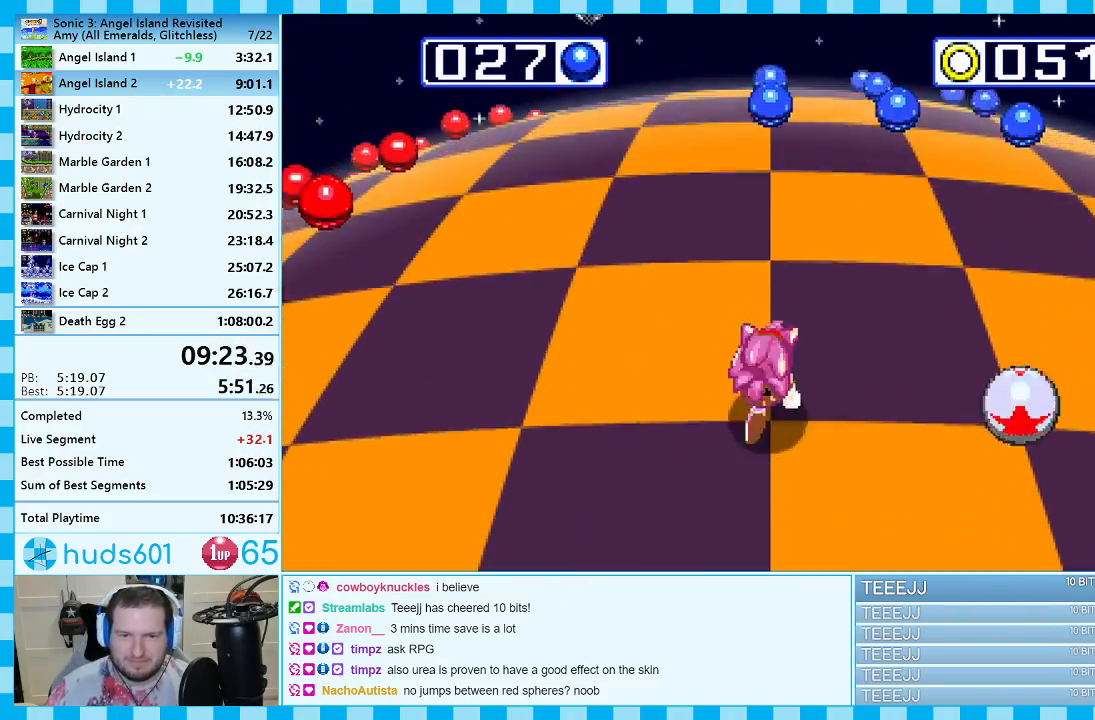
{"buttons": [], "events": []}
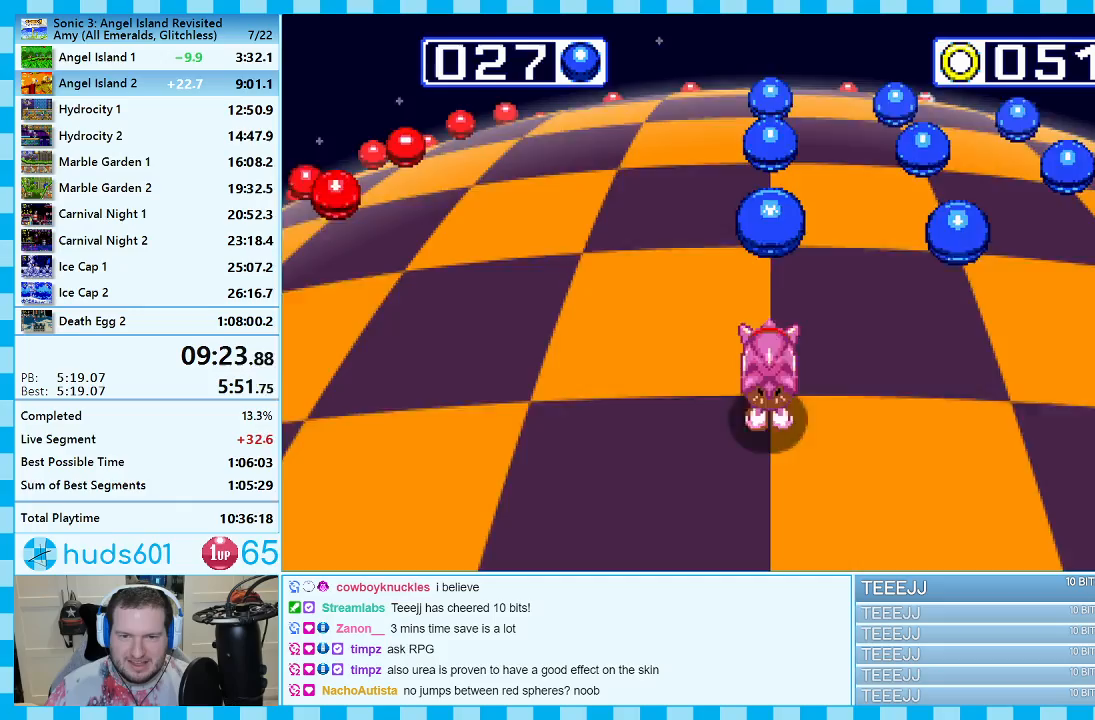
{"buttons": [], "events": [[183, "DPAD_RIGHT", "down"], [317, "DPAD_RIGHT", "up"]]}